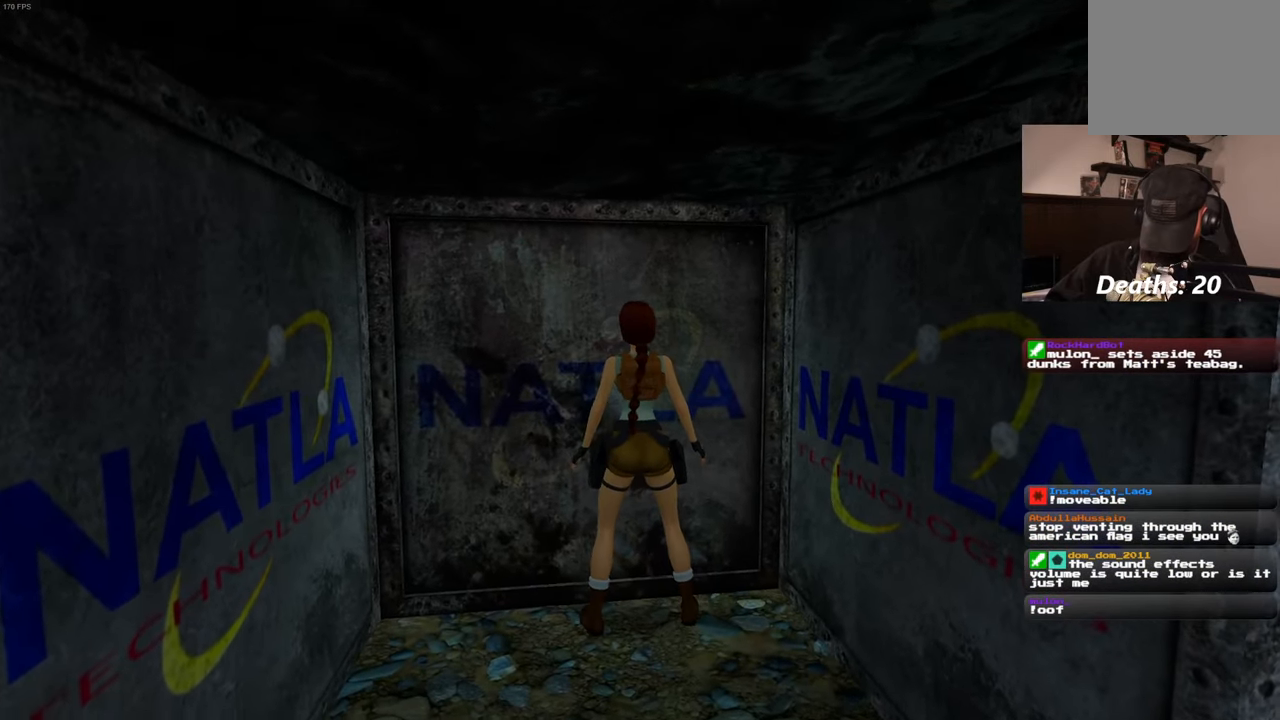
Gameplay with a controller (PlayStation layout); each line is a JSON object with the inputs held at the frame after it (dt_ms = milliseconds from this image to that frame). "events" lists button and stick changes between this image and that frame as [ms after this image, input, new state], when the widget could be followed in between. Not read: L3 R3 START.
{"dt_ms": 500, "buttons": ["CROSS"], "left_stick": "center", "right_stick": "center", "events": []}
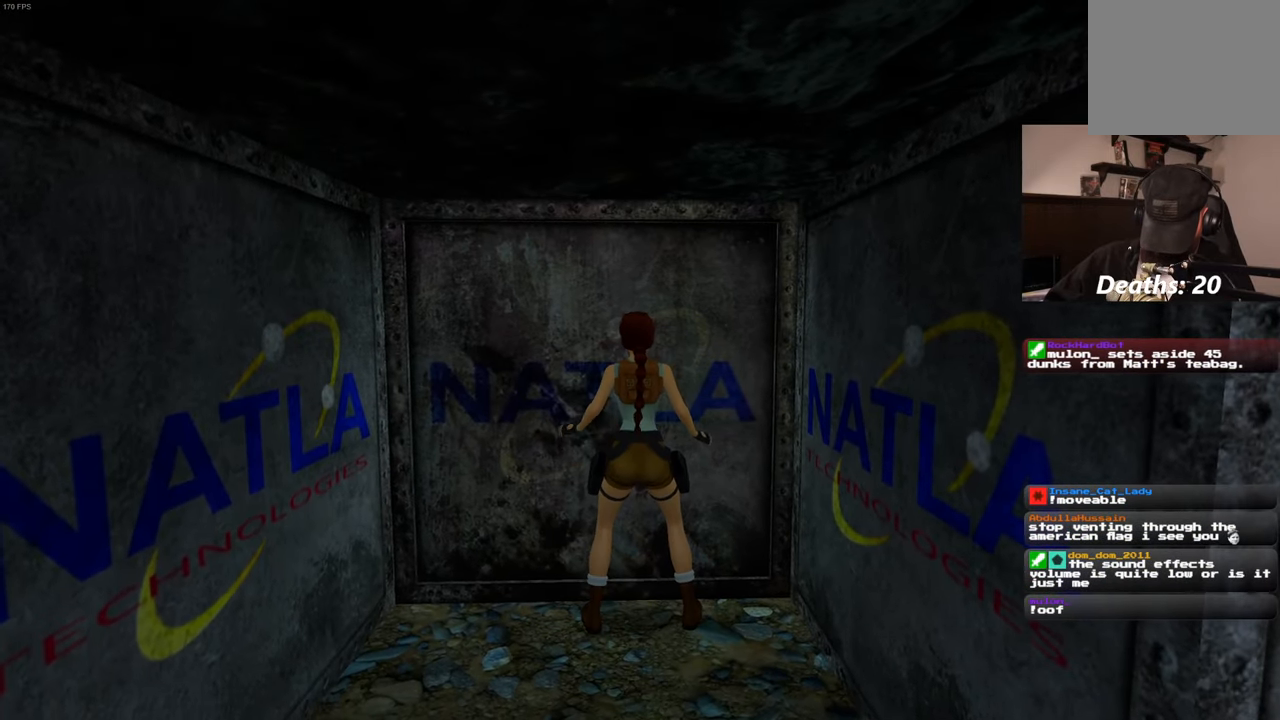
{"dt_ms": 500, "buttons": ["CROSS"], "left_stick": "center", "right_stick": "center", "events": []}
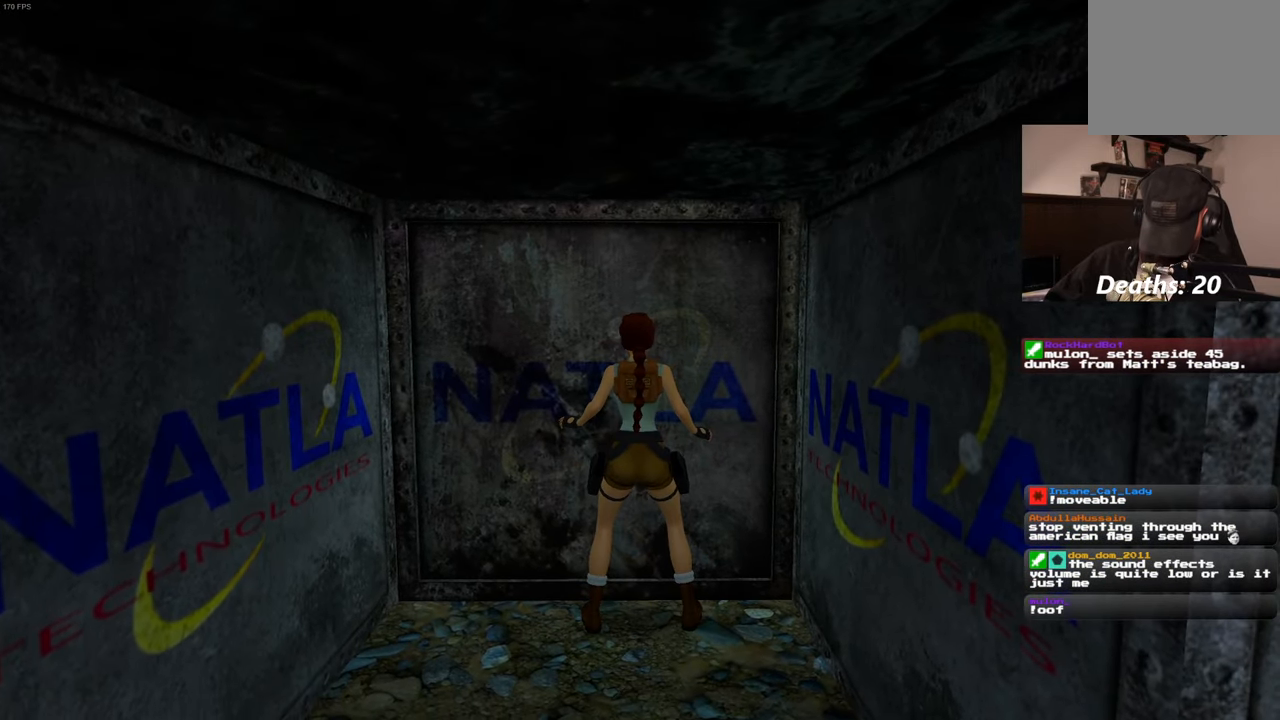
{"dt_ms": 500, "buttons": ["CROSS"], "left_stick": "center", "right_stick": "center", "events": []}
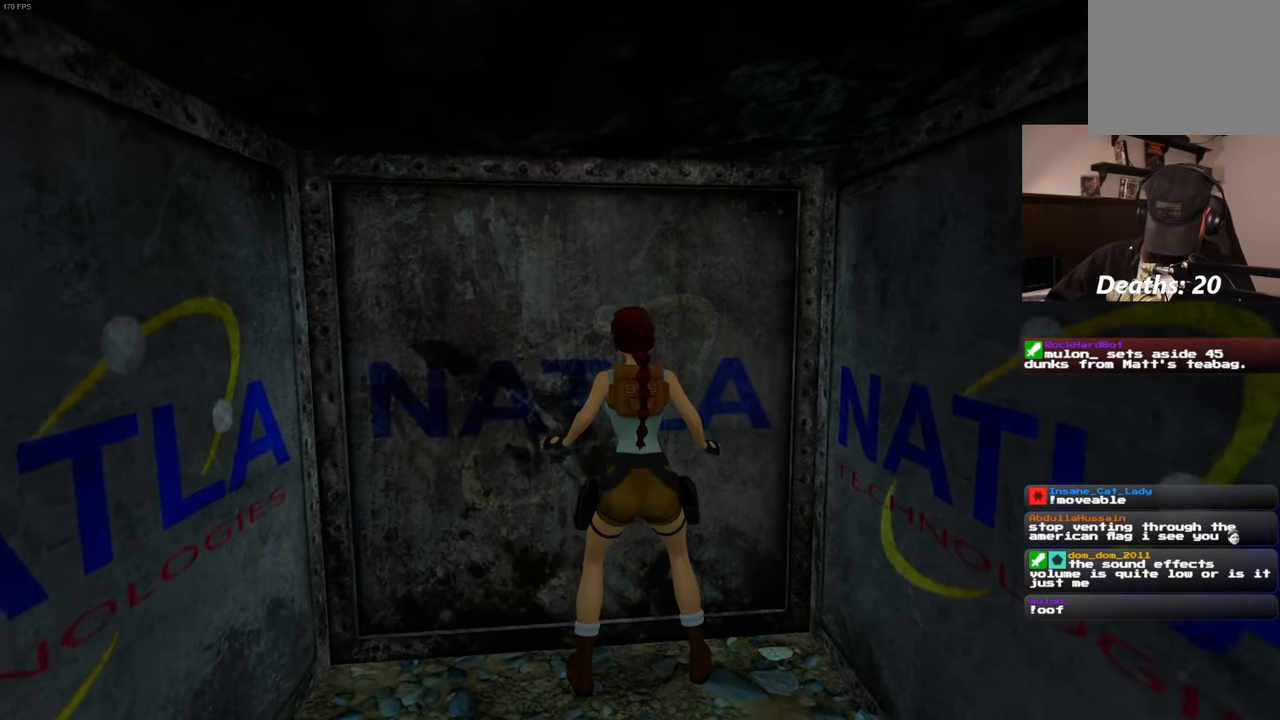
{"dt_ms": 500, "buttons": ["CROSS"], "left_stick": "center", "right_stick": "center", "events": []}
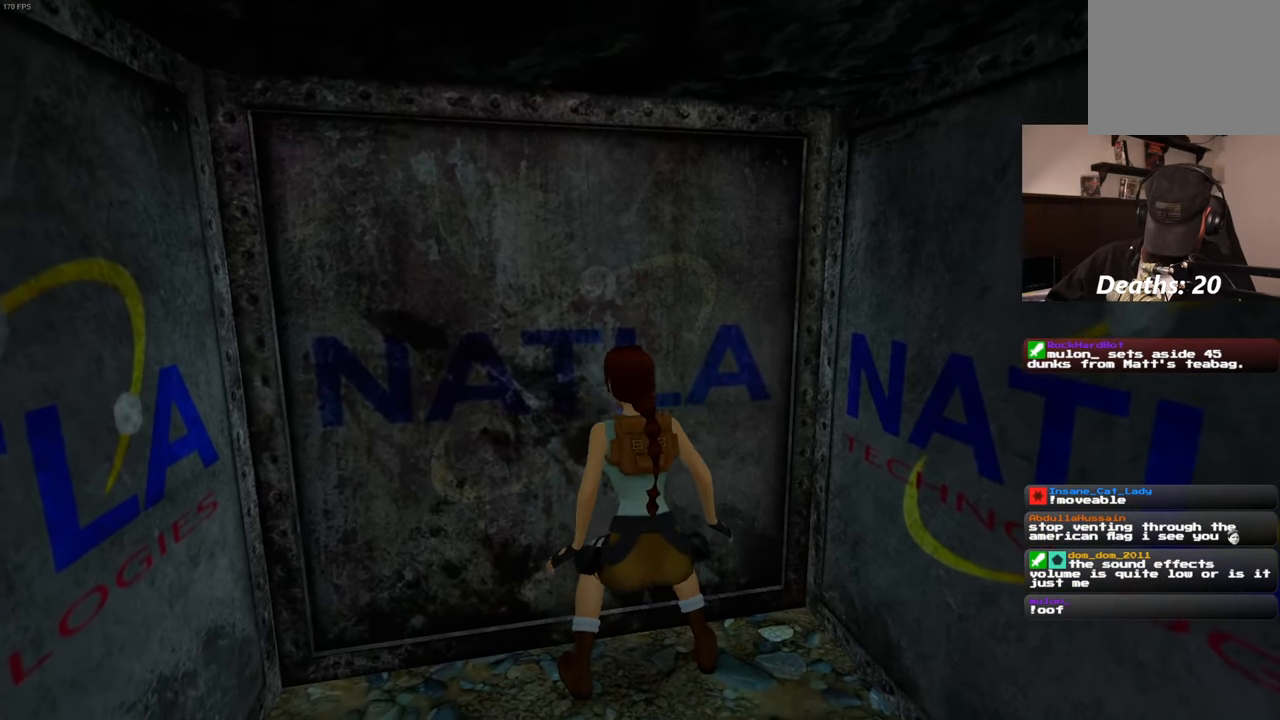
{"dt_ms": 500, "buttons": ["CROSS"], "left_stick": "center", "right_stick": "center", "events": []}
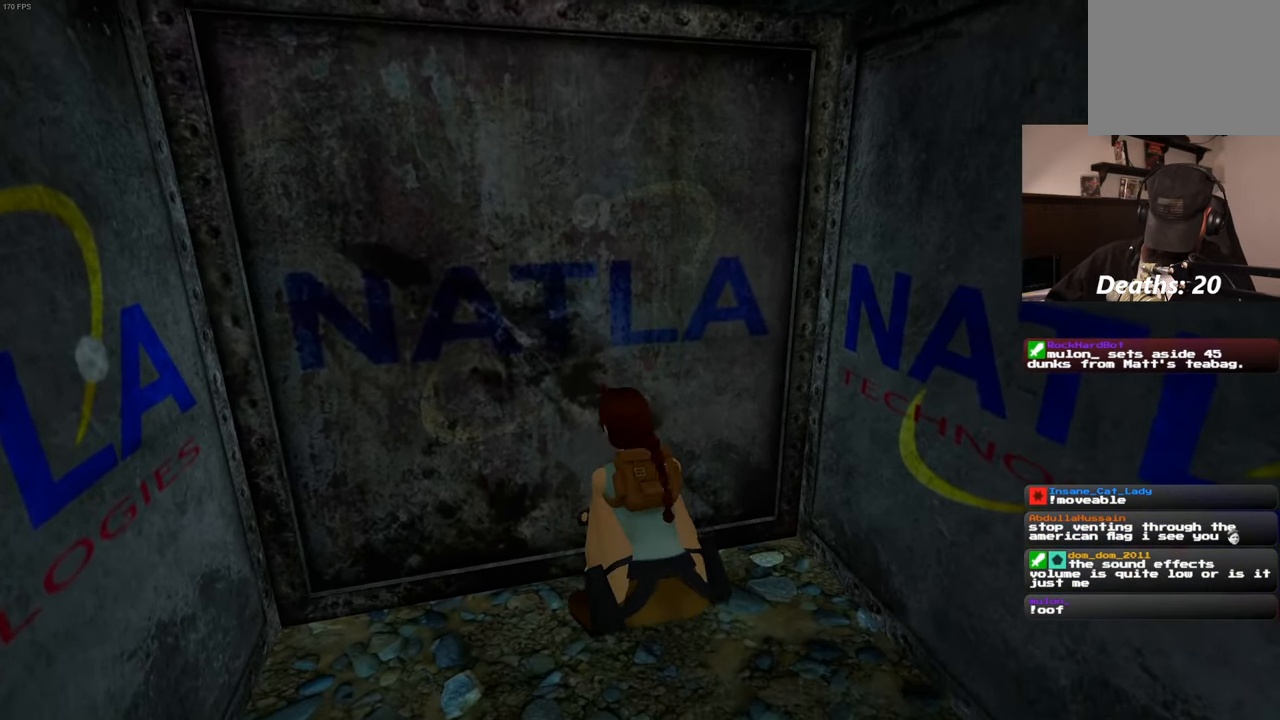
{"dt_ms": 500, "buttons": ["CROSS"], "left_stick": "center", "right_stick": "center", "events": []}
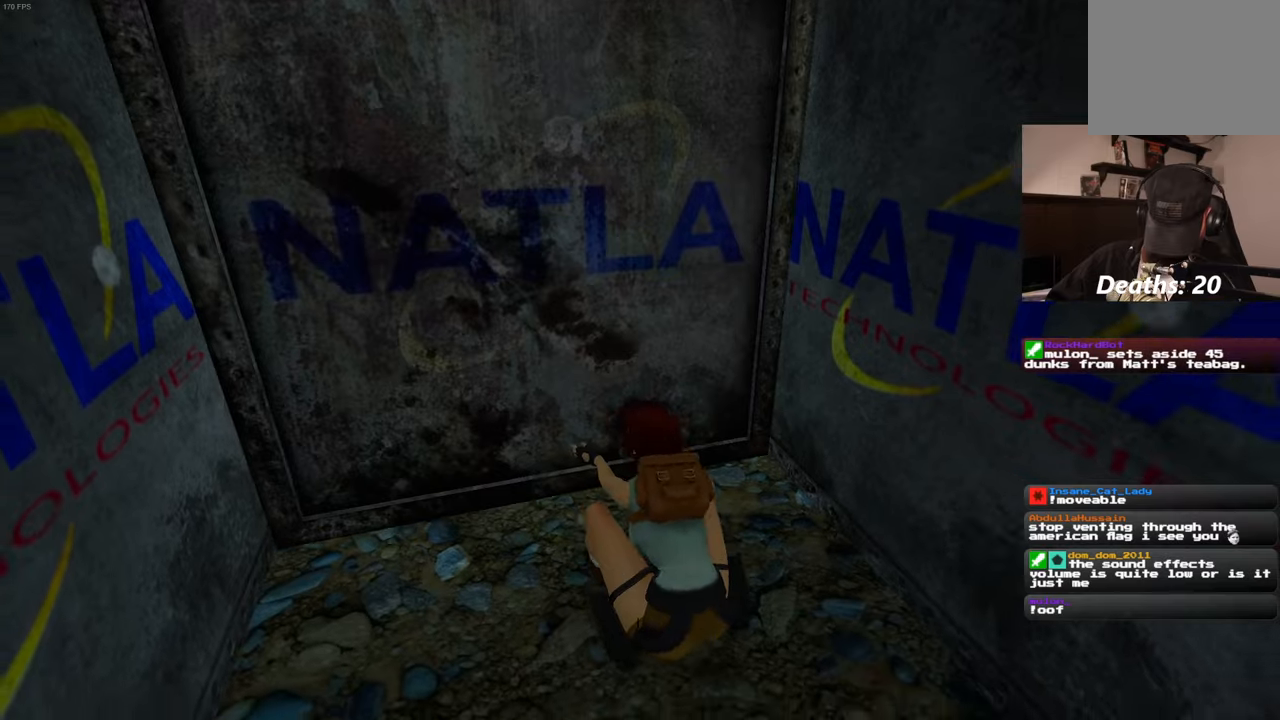
{"dt_ms": 500, "buttons": ["CROSS"], "left_stick": "center", "right_stick": "center", "events": []}
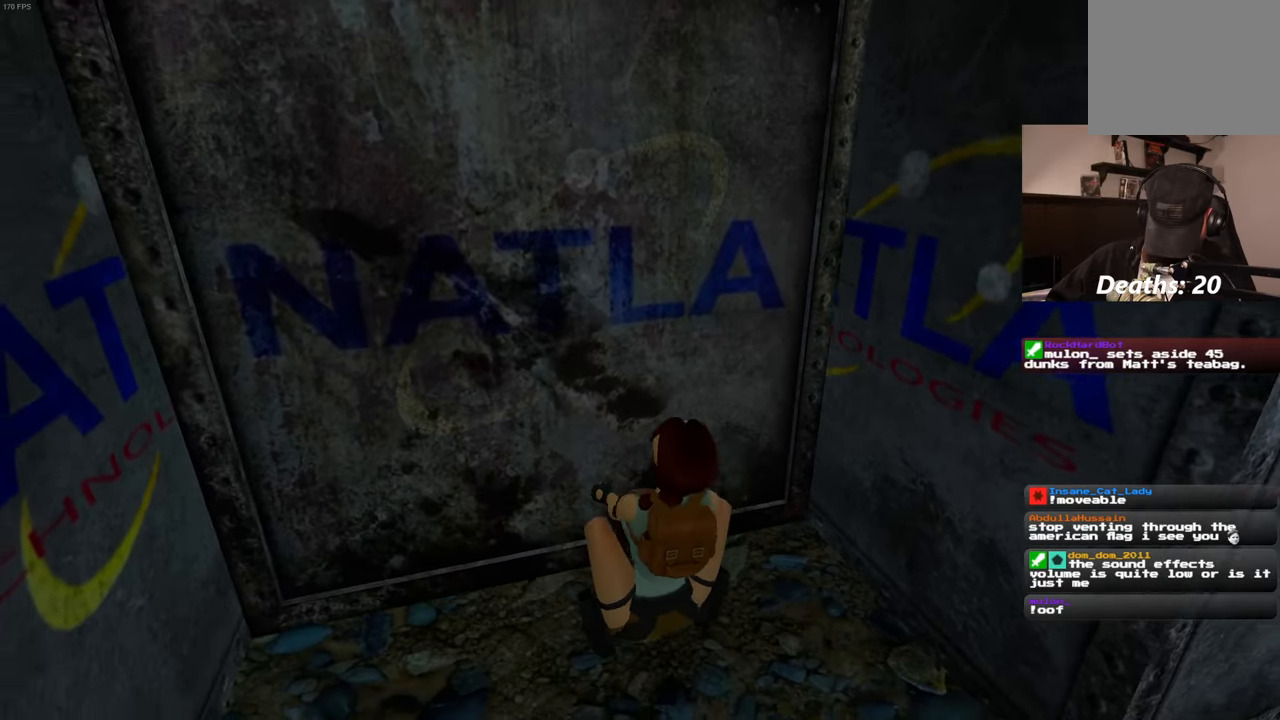
{"dt_ms": 500, "buttons": ["CROSS"], "left_stick": "center", "right_stick": "center", "events": []}
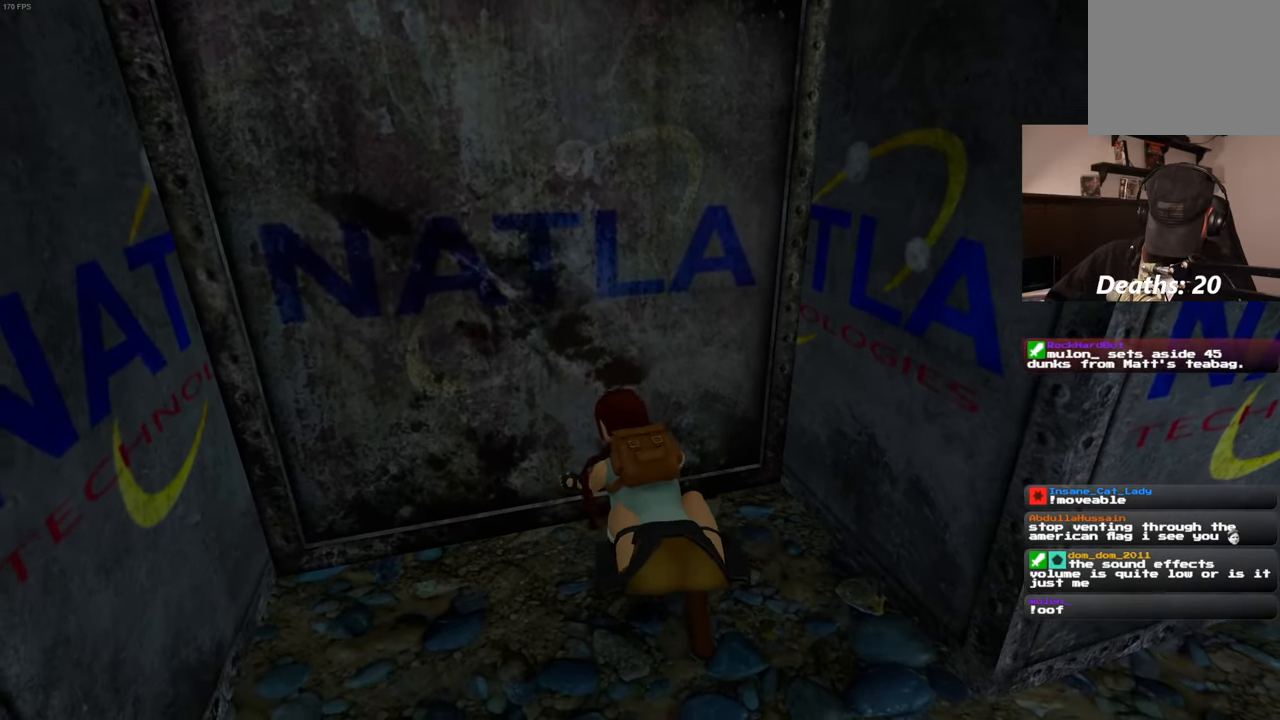
{"dt_ms": 500, "buttons": ["CROSS"], "left_stick": "center", "right_stick": "center", "events": []}
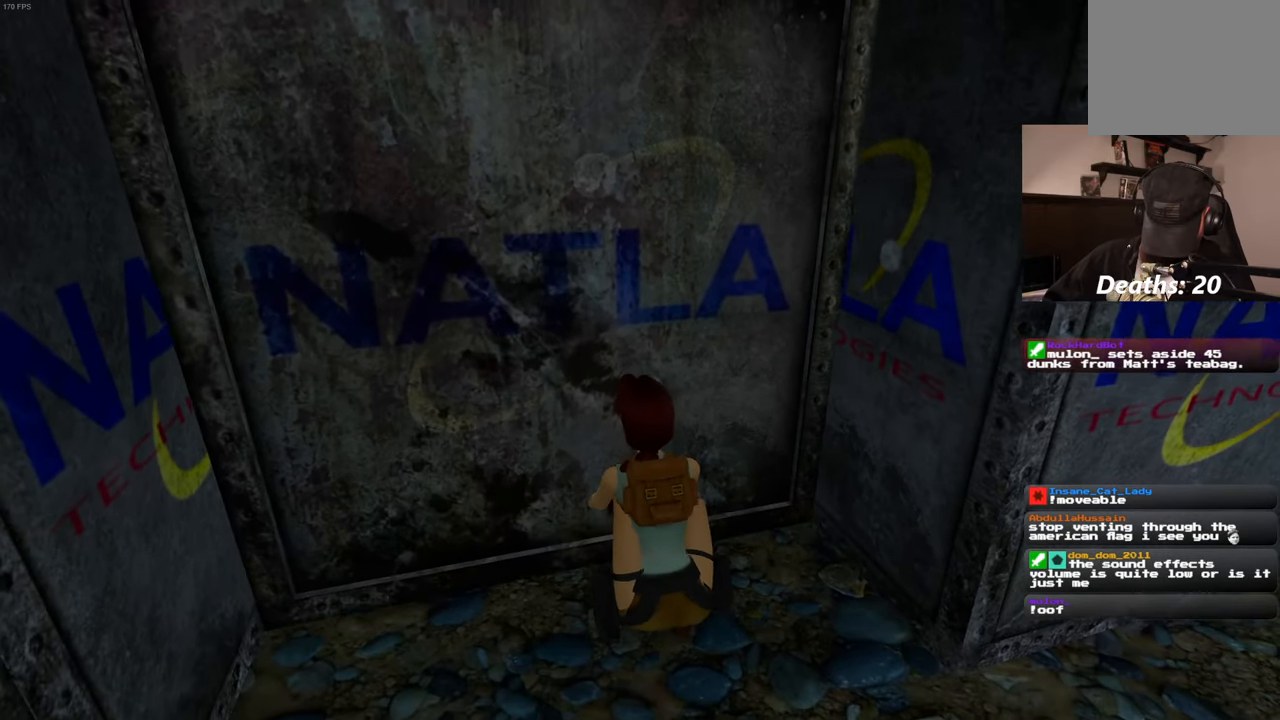
{"dt_ms": 500, "buttons": ["CROSS"], "left_stick": "center", "right_stick": "center", "events": []}
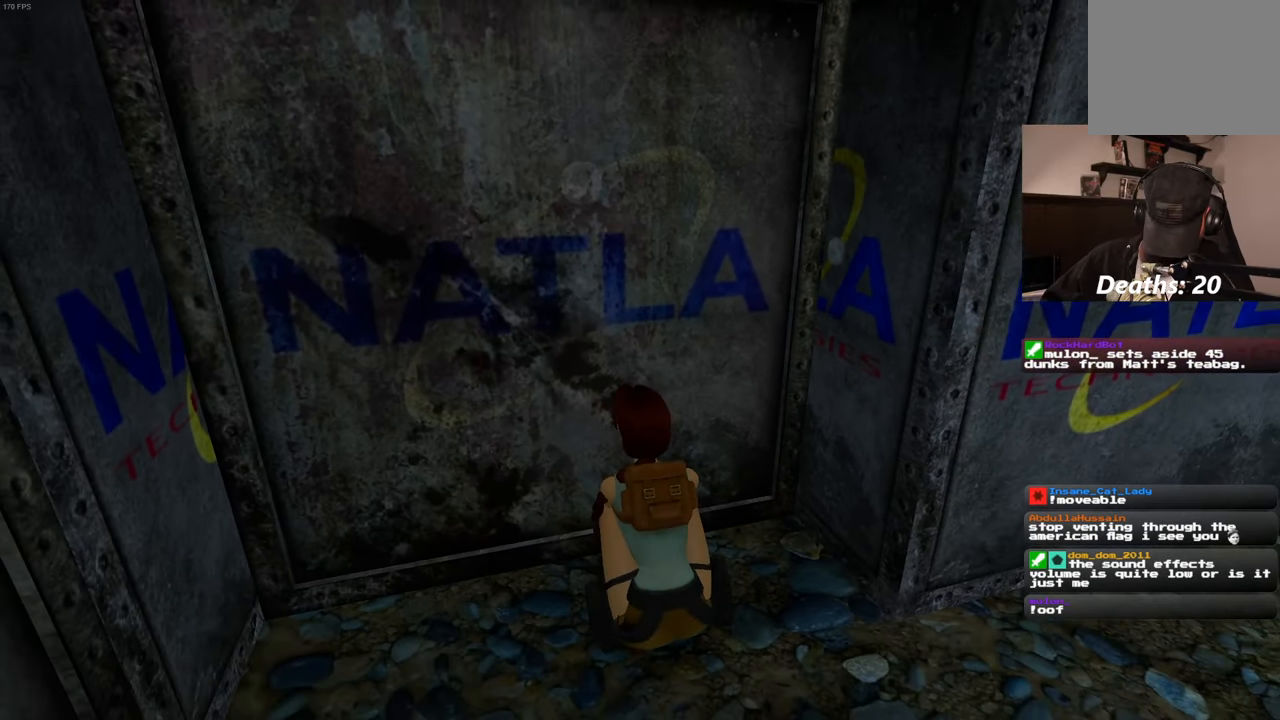
{"dt_ms": 500, "buttons": ["CROSS"], "left_stick": "center", "right_stick": "center", "events": []}
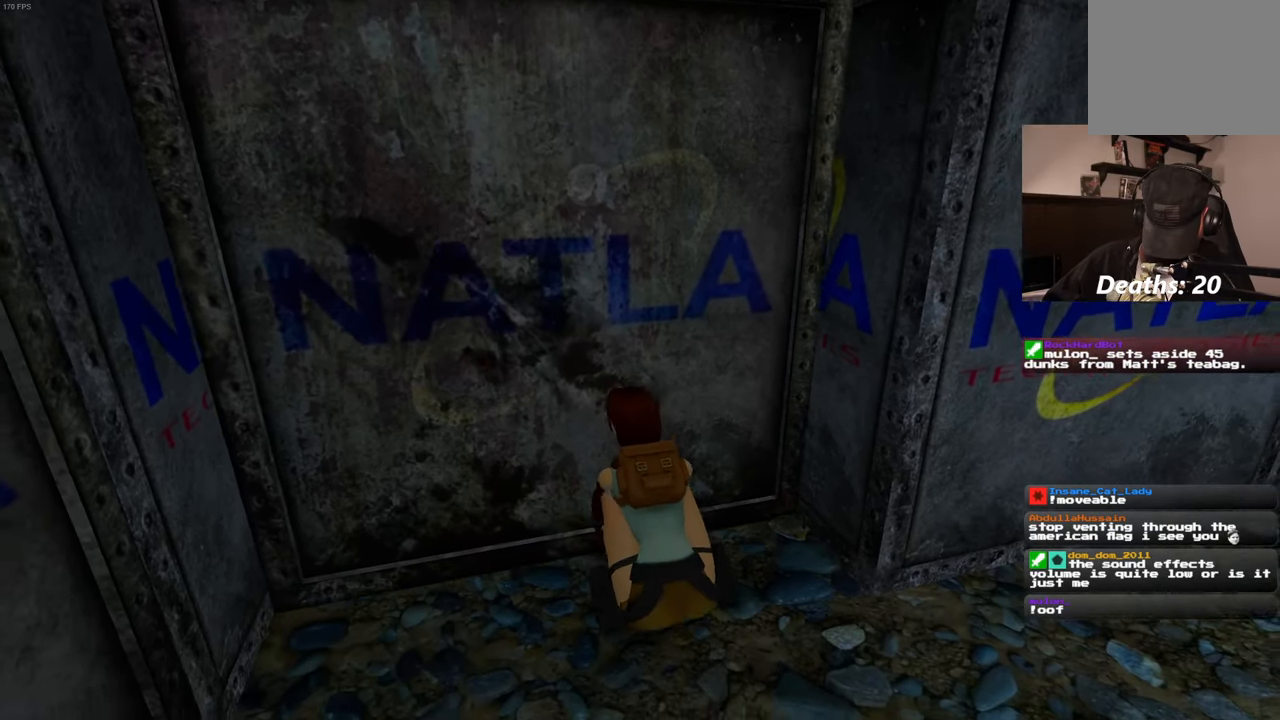
{"dt_ms": 500, "buttons": ["CROSS"], "left_stick": "center", "right_stick": "center", "events": []}
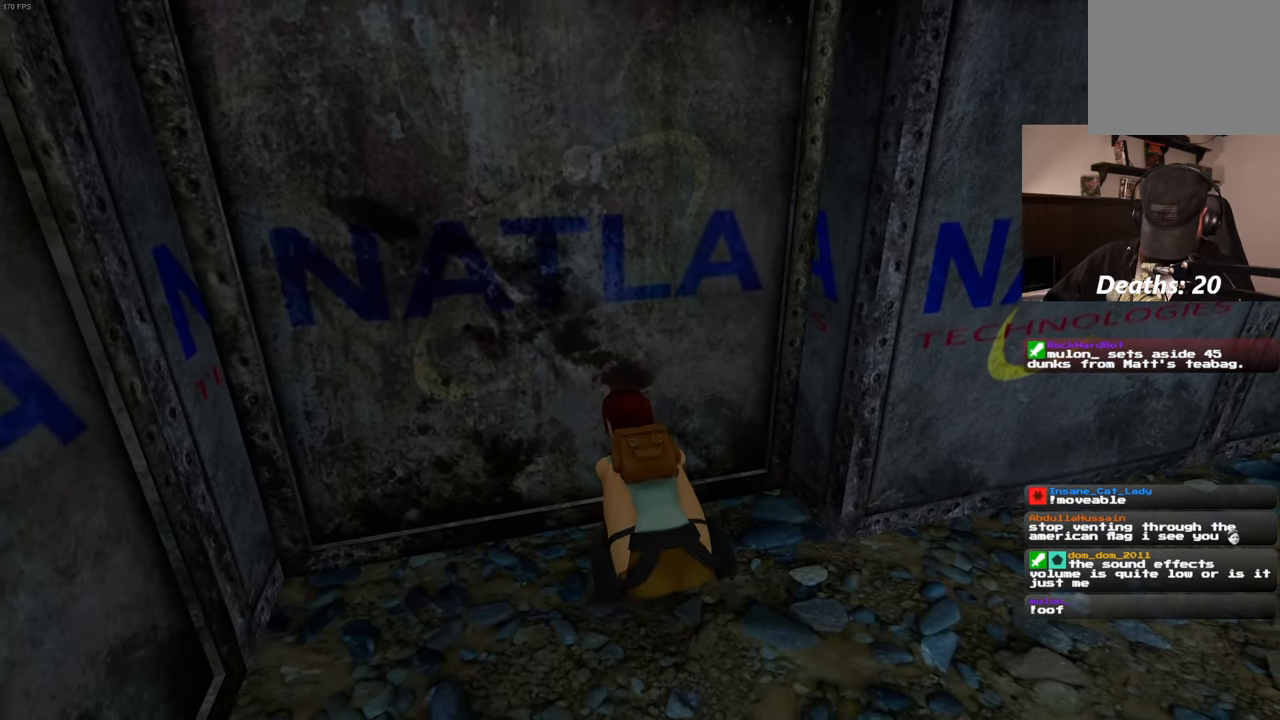
{"dt_ms": 500, "buttons": ["CROSS"], "left_stick": "center", "right_stick": "center", "events": []}
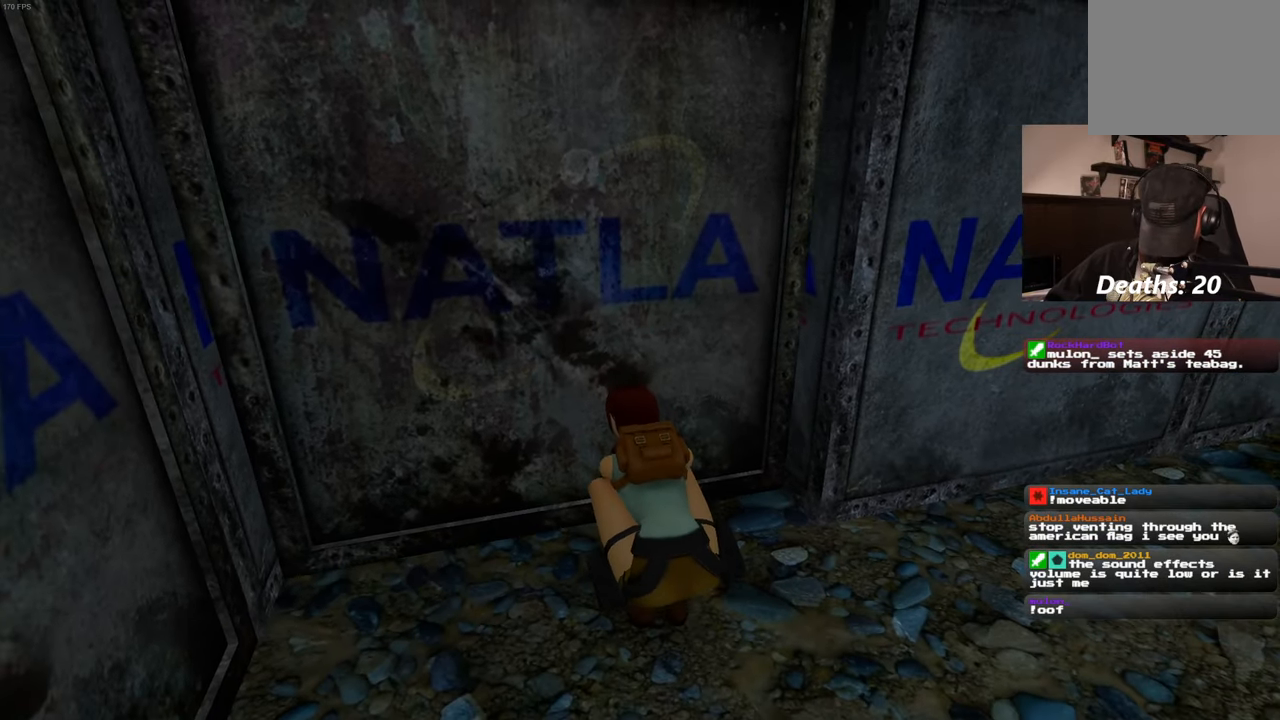
{"dt_ms": 500, "buttons": ["CROSS"], "left_stick": "center", "right_stick": "center", "events": []}
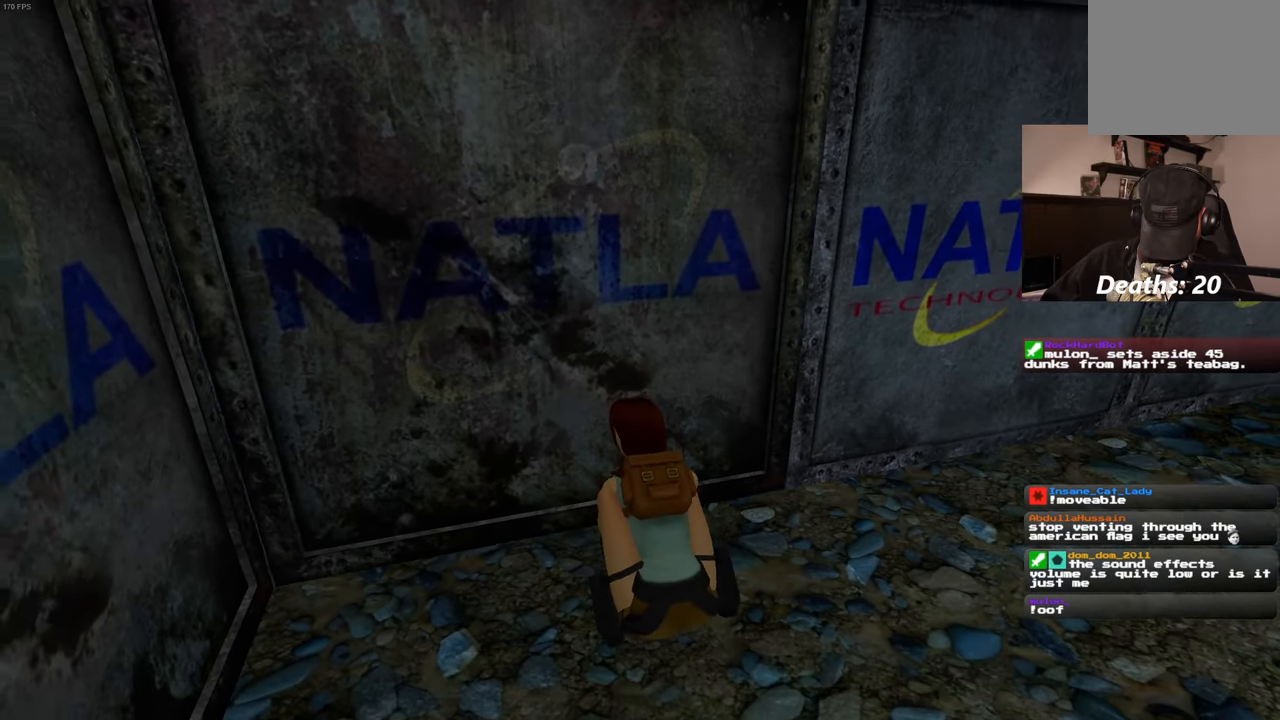
{"dt_ms": 500, "buttons": ["CROSS"], "left_stick": "center", "right_stick": "center", "events": []}
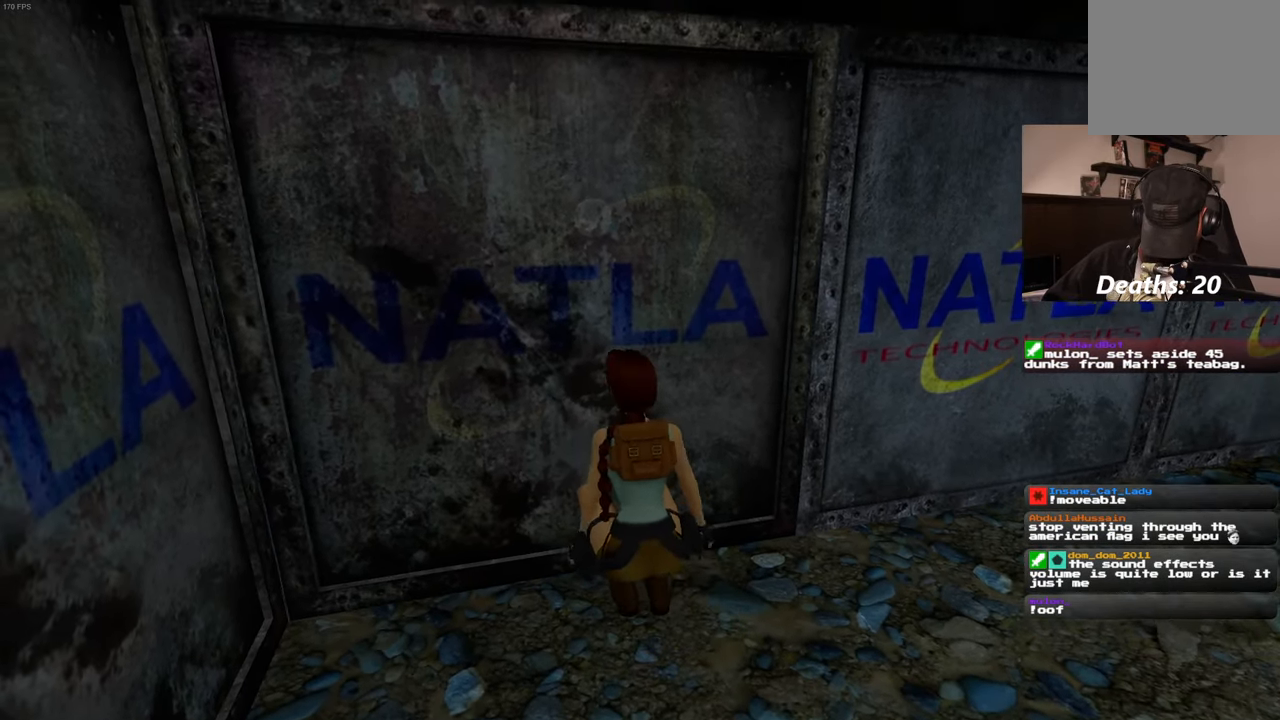
{"dt_ms": 500, "buttons": ["CROSS"], "left_stick": "center", "right_stick": "center", "events": []}
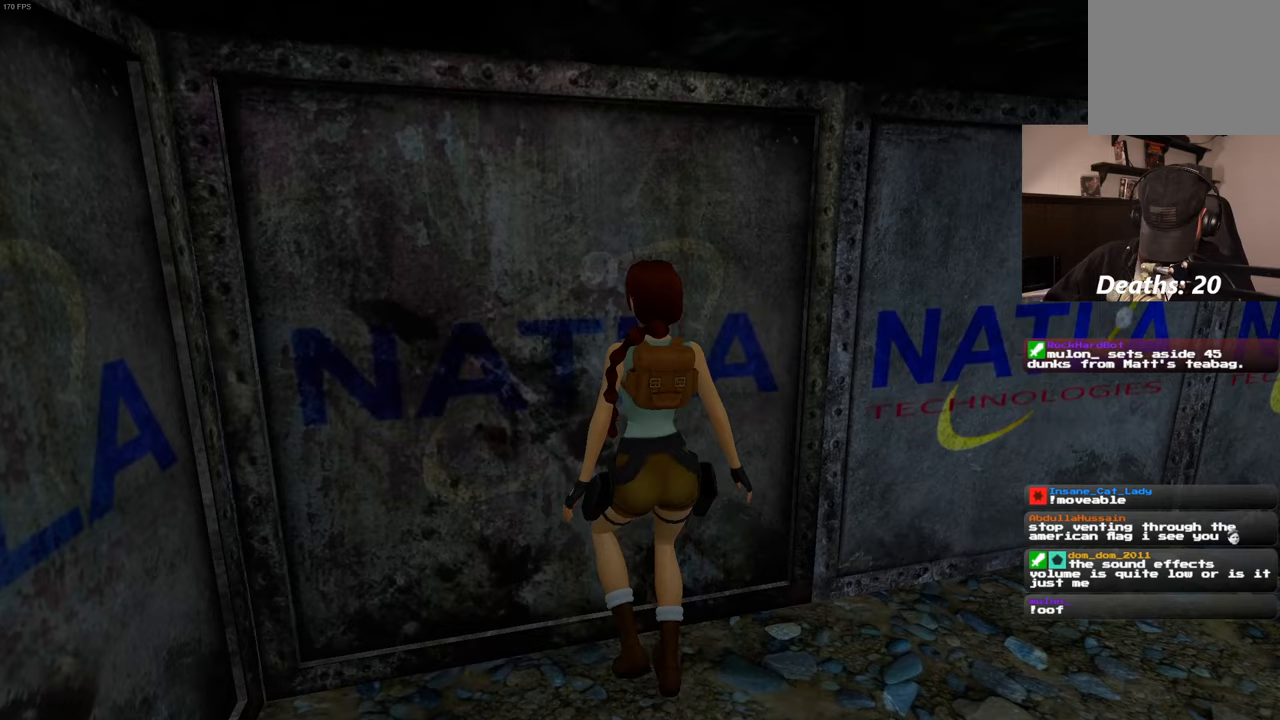
{"dt_ms": 500, "buttons": ["CROSS"], "left_stick": "center", "right_stick": "center", "events": []}
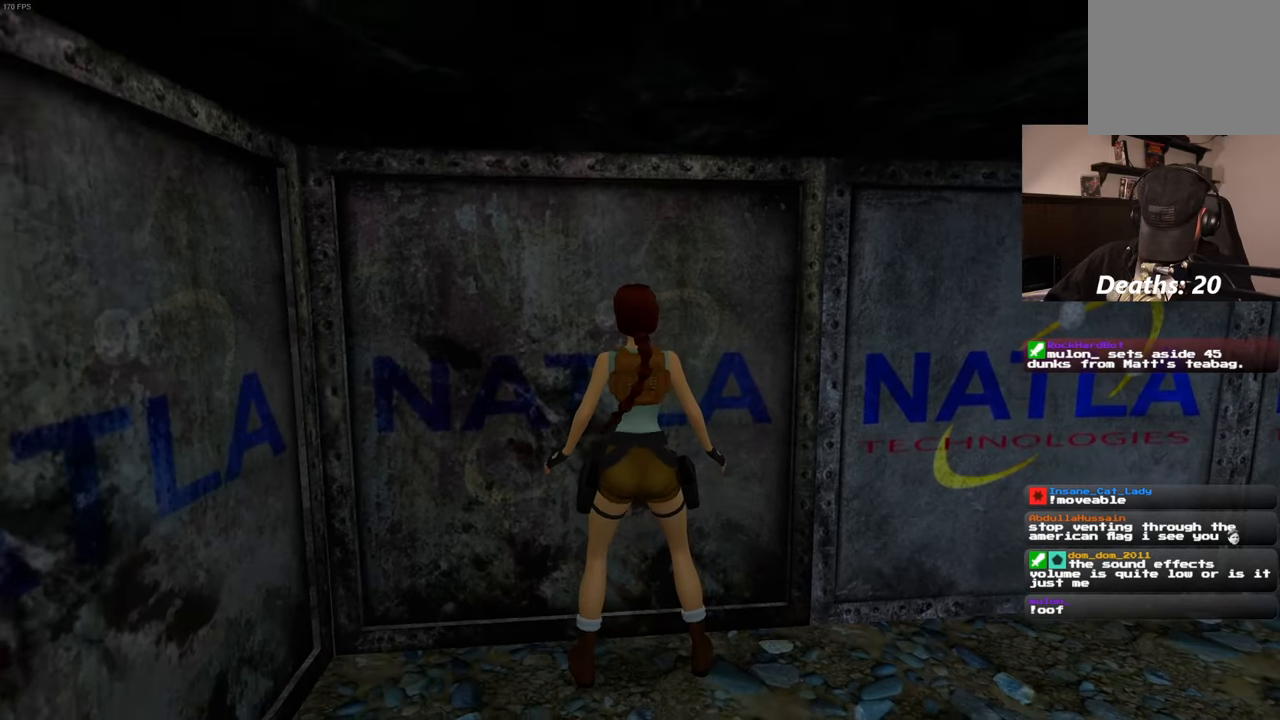
{"dt_ms": 500, "buttons": ["CROSS"], "left_stick": "center", "right_stick": "center", "events": []}
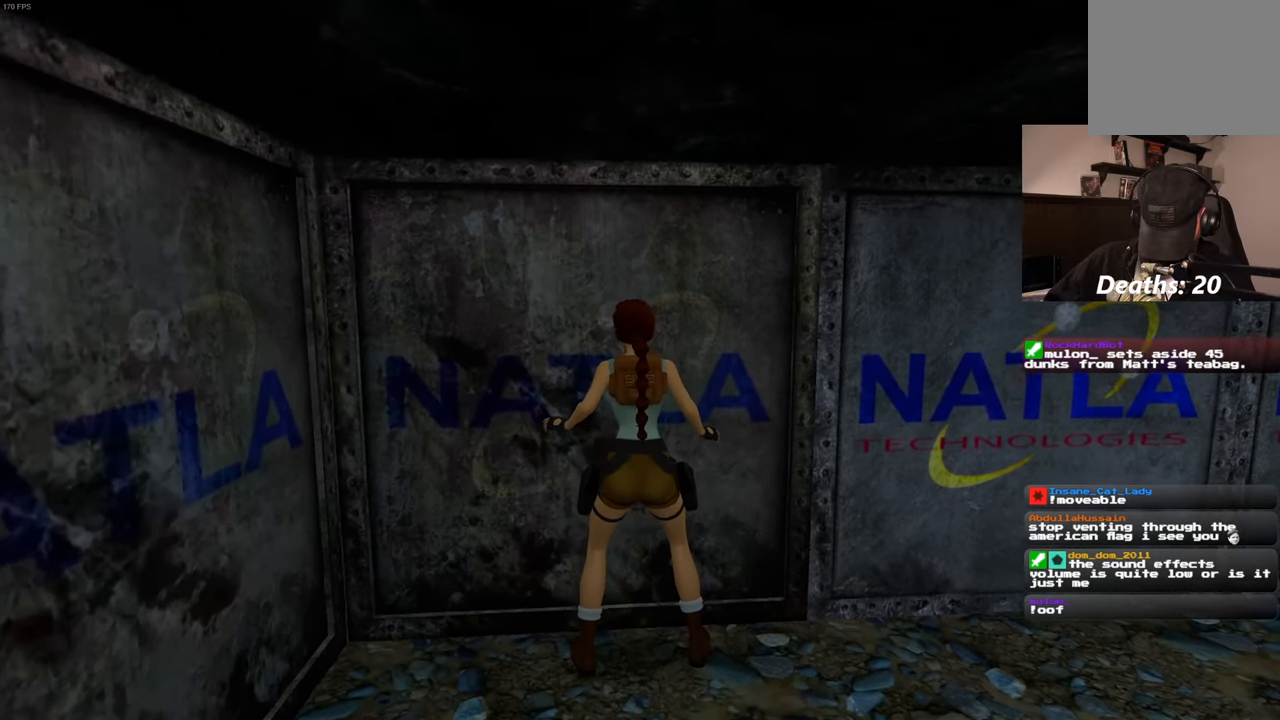
{"dt_ms": 500, "buttons": ["CROSS"], "left_stick": "center", "right_stick": "center", "events": []}
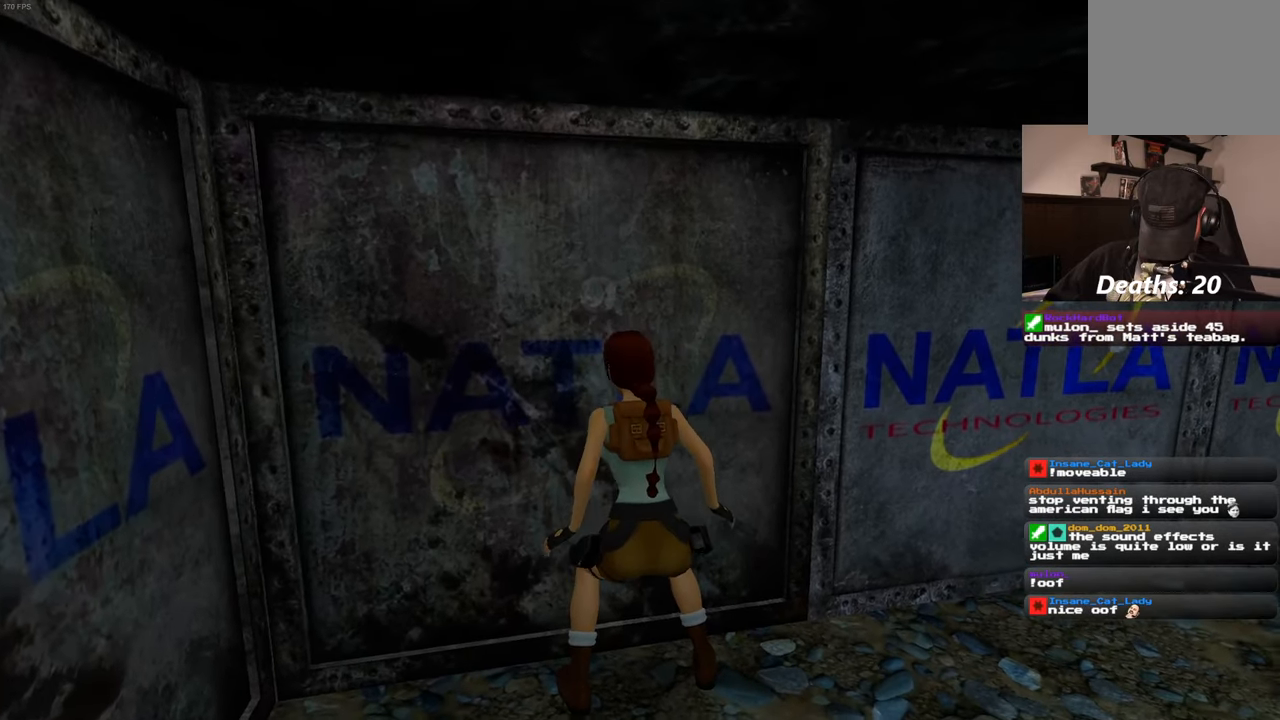
{"dt_ms": 1000, "buttons": ["CROSS"], "left_stick": "center", "right_stick": "center", "events": []}
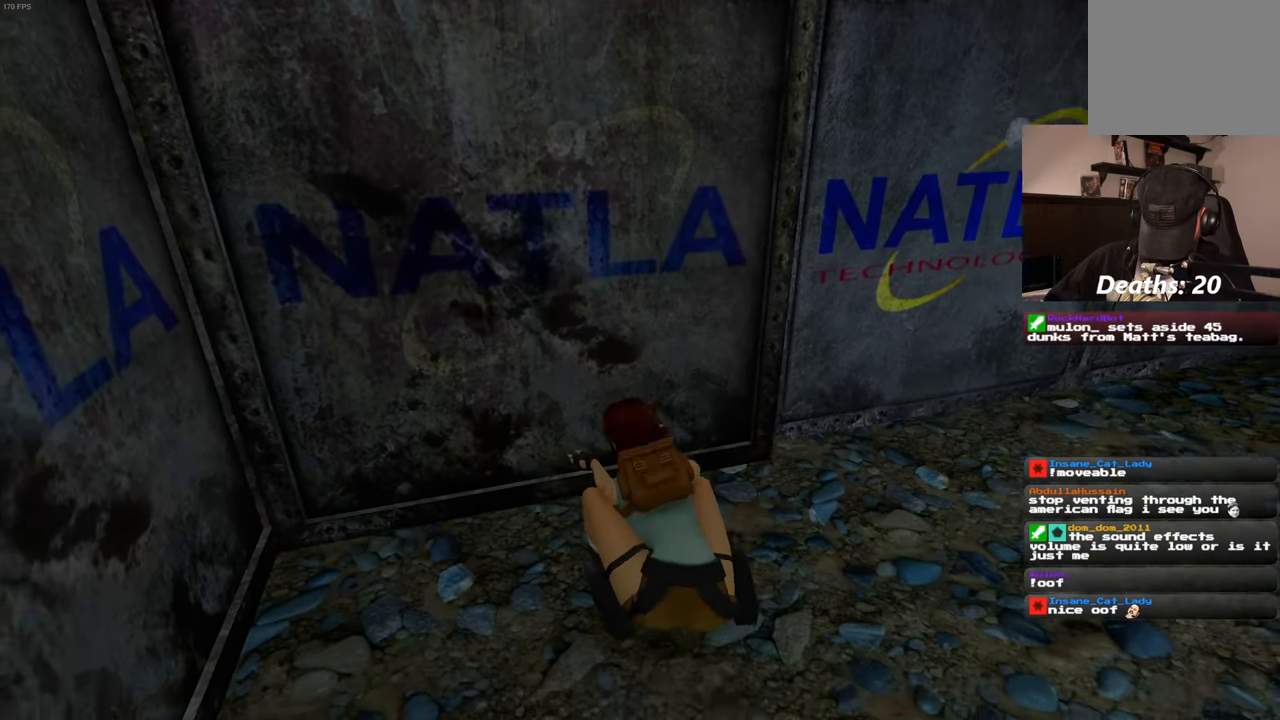
{"dt_ms": 500, "buttons": ["CROSS"], "left_stick": "center", "right_stick": "center", "events": []}
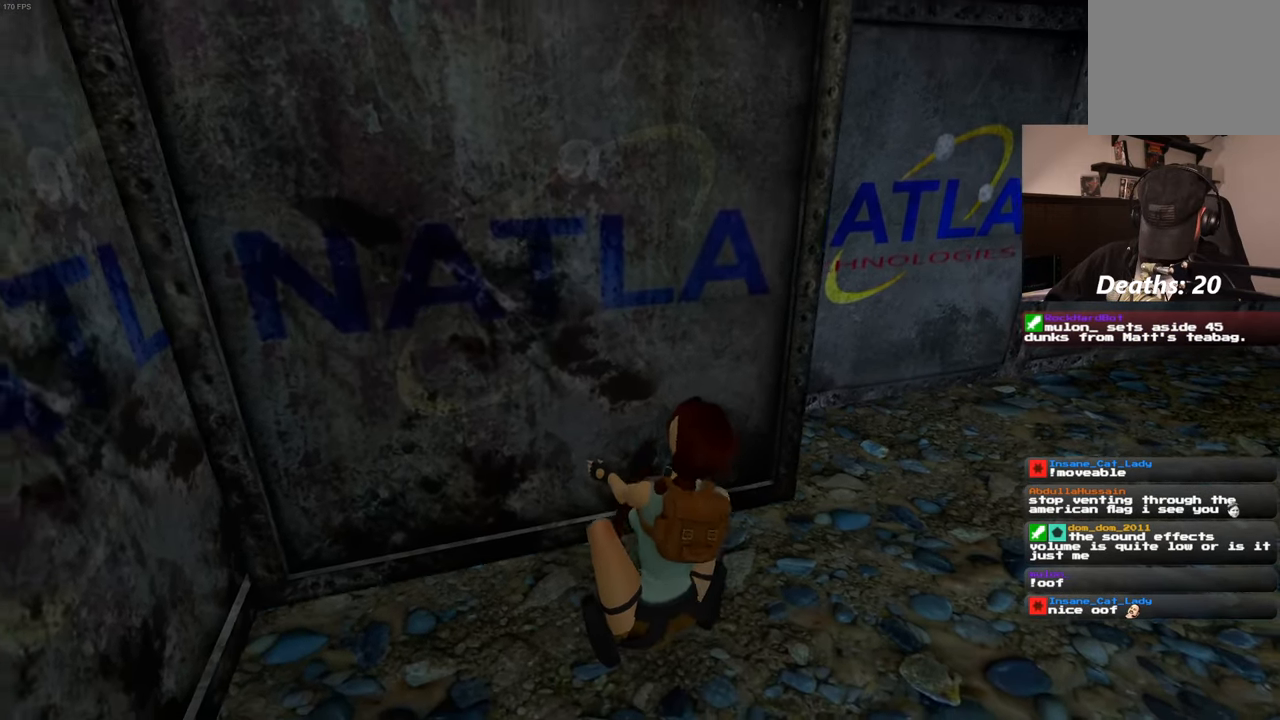
{"dt_ms": 500, "buttons": ["CROSS"], "left_stick": "center", "right_stick": "center", "events": []}
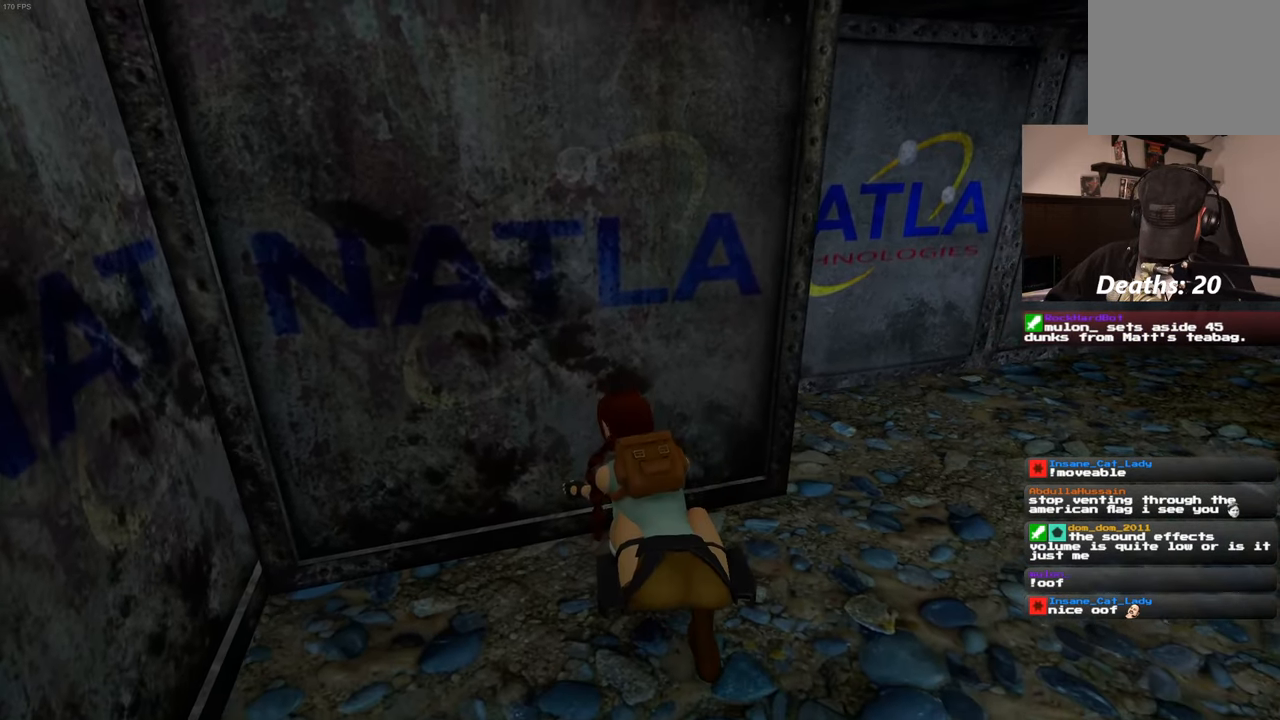
{"dt_ms": 500, "buttons": ["CROSS"], "left_stick": "center", "right_stick": "center", "events": []}
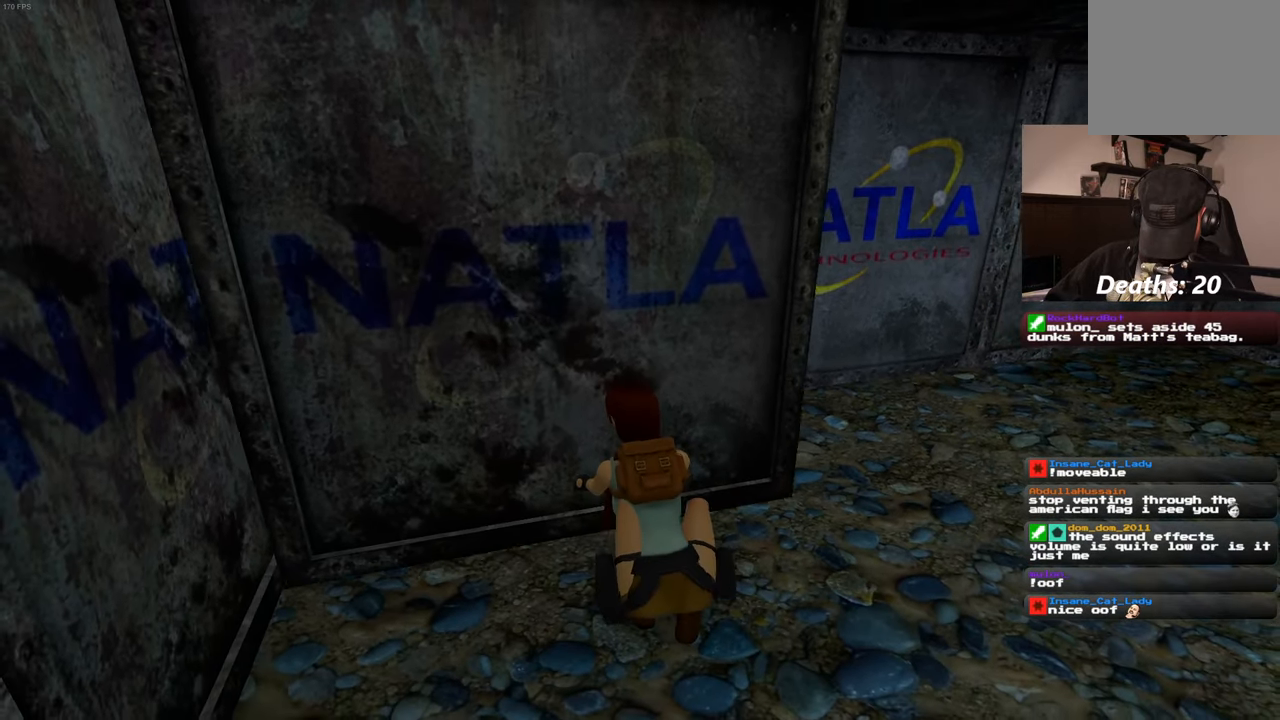
{"dt_ms": 500, "buttons": ["CROSS"], "left_stick": "center", "right_stick": "center", "events": []}
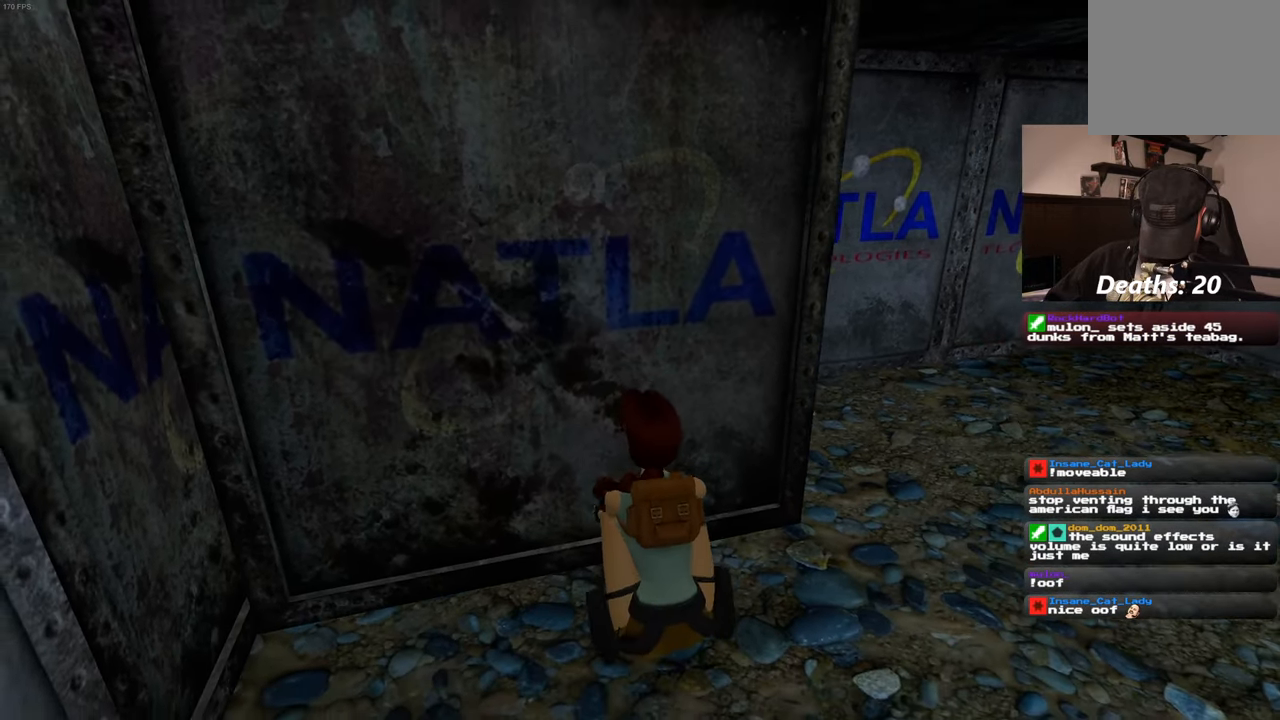
{"dt_ms": 500, "buttons": [], "left_stick": "center", "right_stick": "center", "events": [[400, "CROSS", "up"]]}
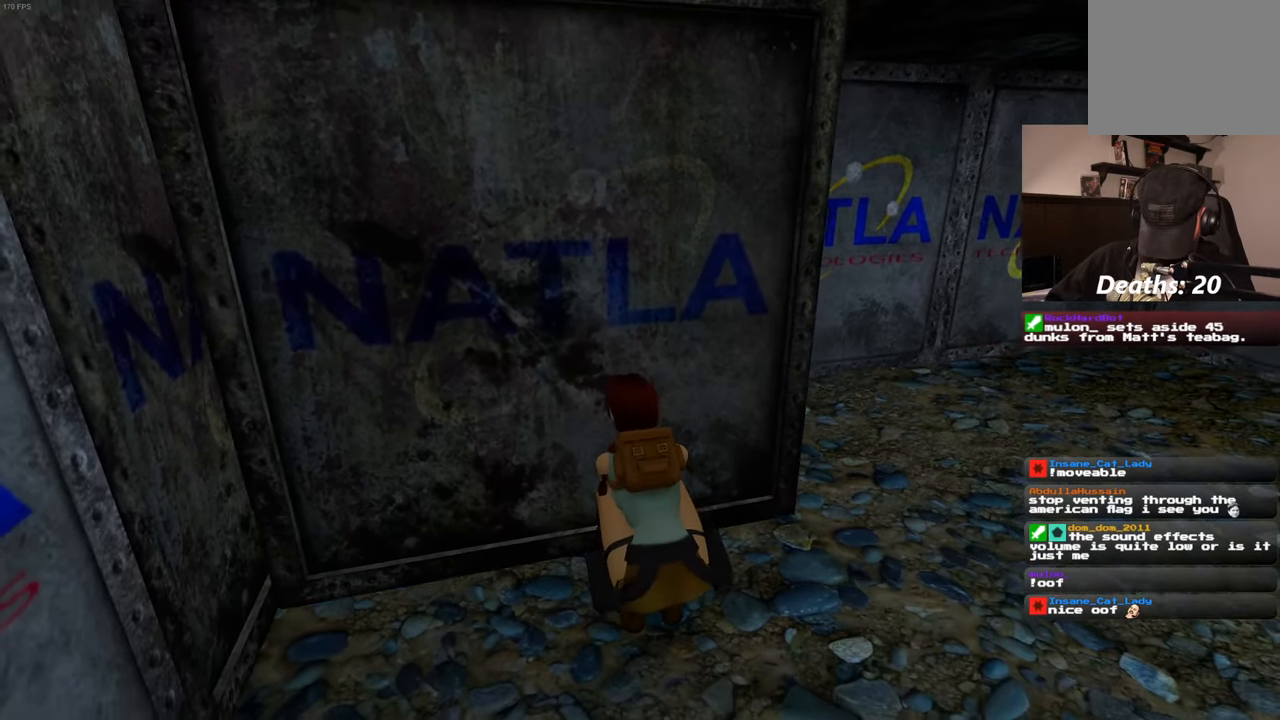
{"dt_ms": 500, "buttons": [], "left_stick": "center", "right_stick": "center", "events": []}
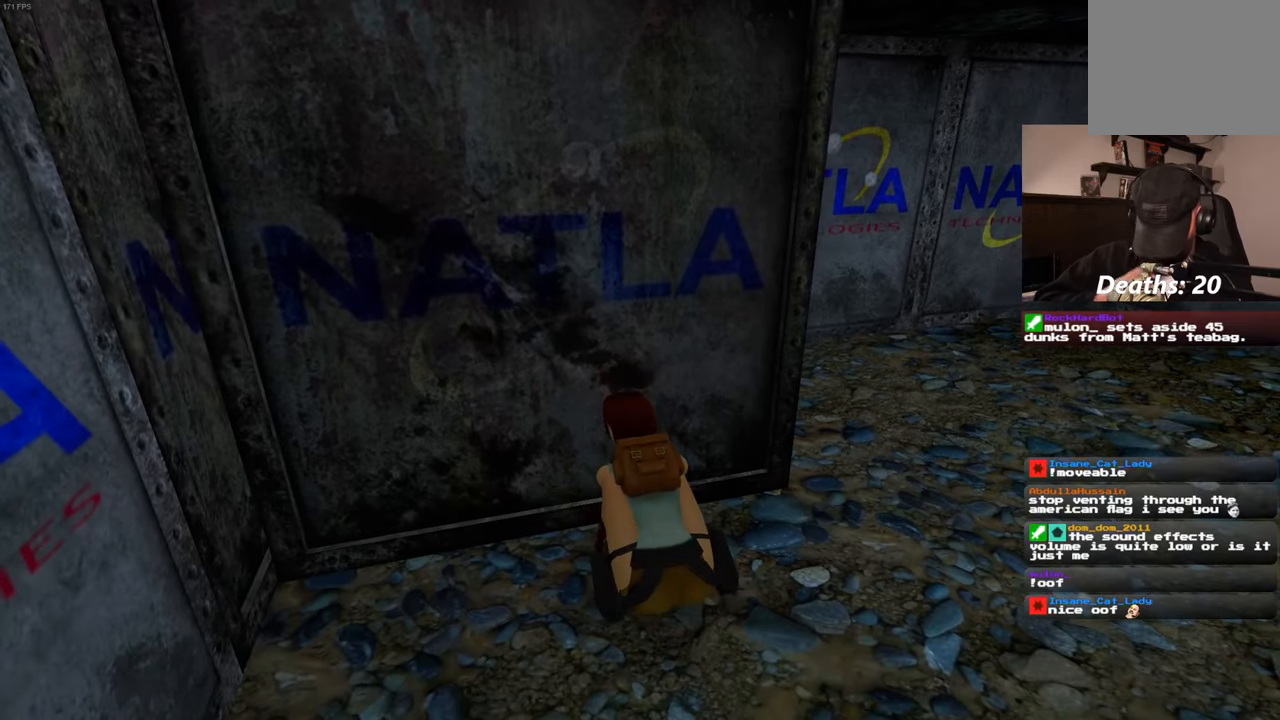
{"dt_ms": 500, "buttons": [], "left_stick": "center", "right_stick": "center", "events": []}
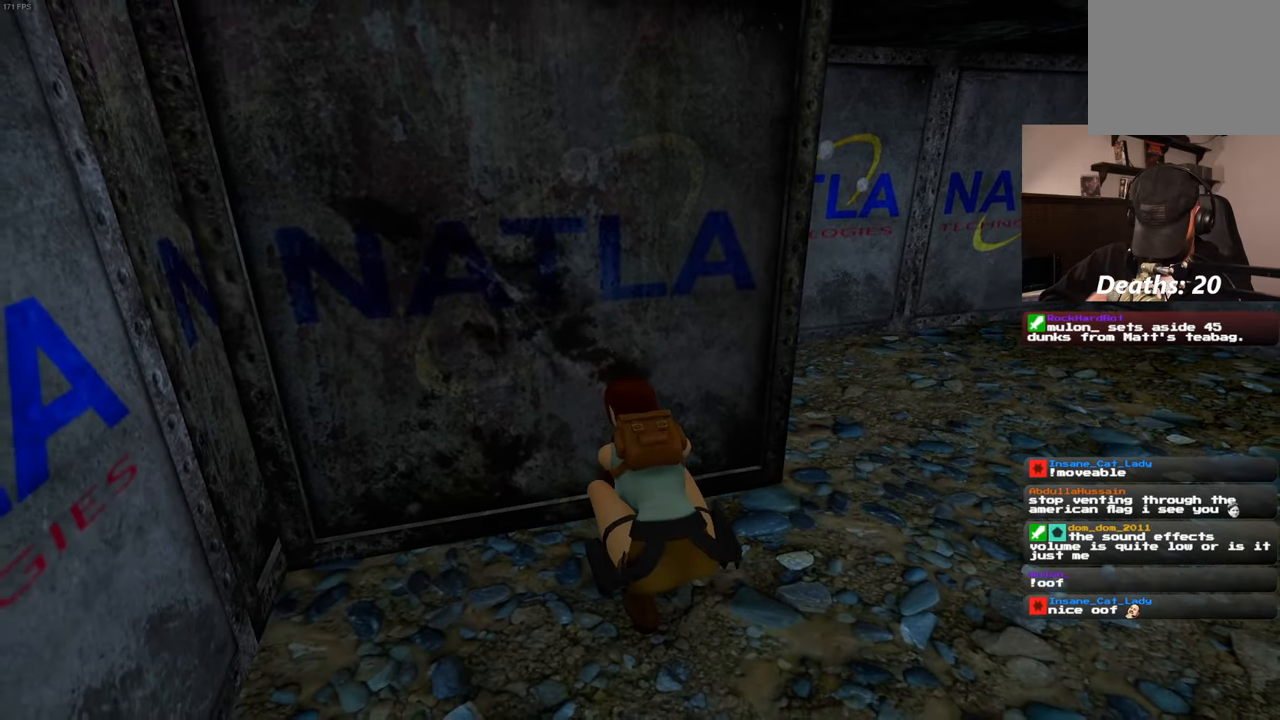
{"dt_ms": 500, "buttons": [], "left_stick": "center", "right_stick": "center", "events": []}